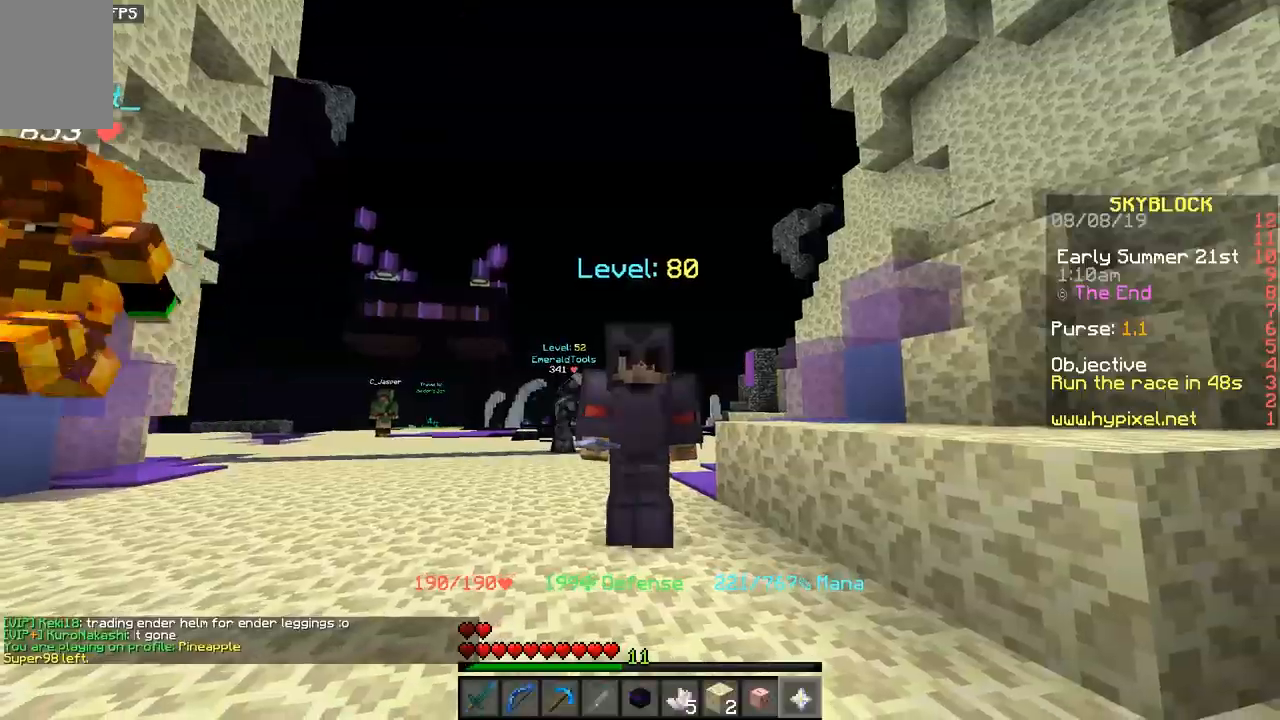
Gameplay with keyboard and mouse; each line is a JSON object with the keys and mouse buttons held at the frame after it. "events" lists presses ("down") and releases ("up") of "a", "d", "s", "space", "w", "mouse_left" and "mouse_right" between this image and that frame as [ms after this image, input, new state], when the widget could be followed in between. "mouse_left", "mouse_right" = the "left", "right" buttons of the "mouse" list. No other keys are recorded. Fast repeated clicks can show as one long hold. Mouse movement is not recorded.
{"keys": ["w"], "mouse": [], "events": [[333, "w", "down"]]}
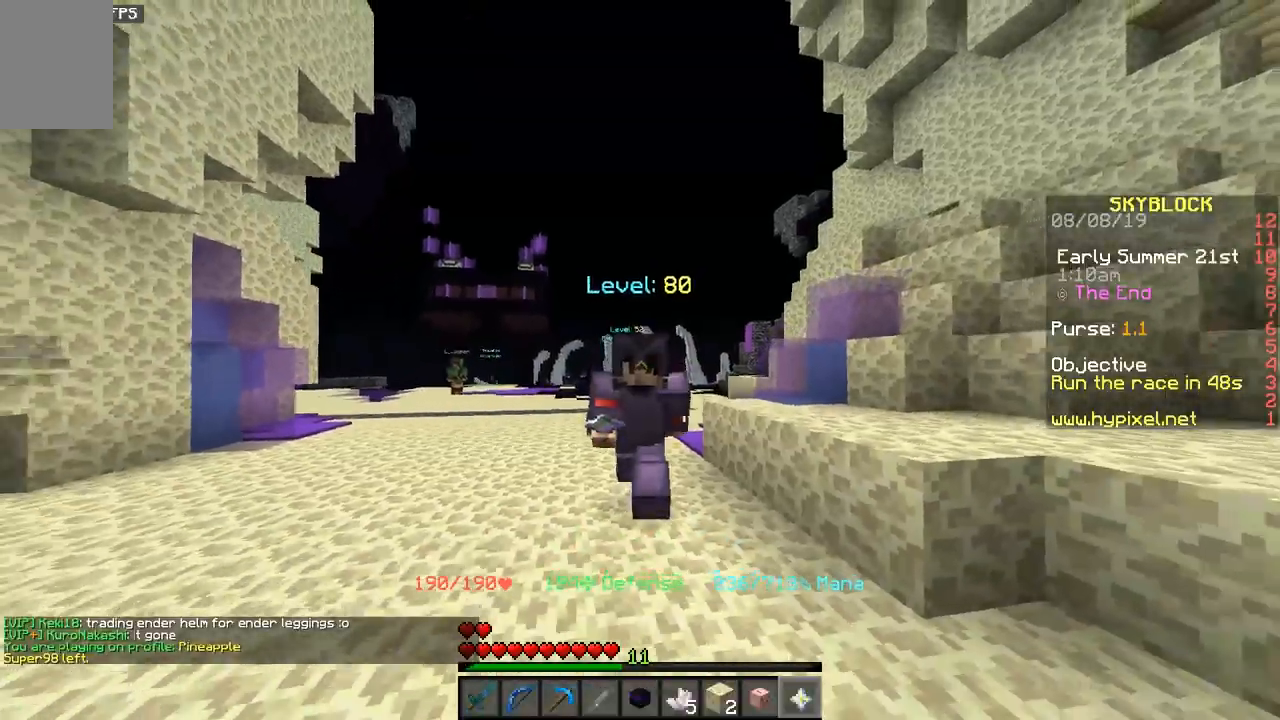
{"keys": ["space", "w"], "mouse": [], "events": [[33, "space", "down"]]}
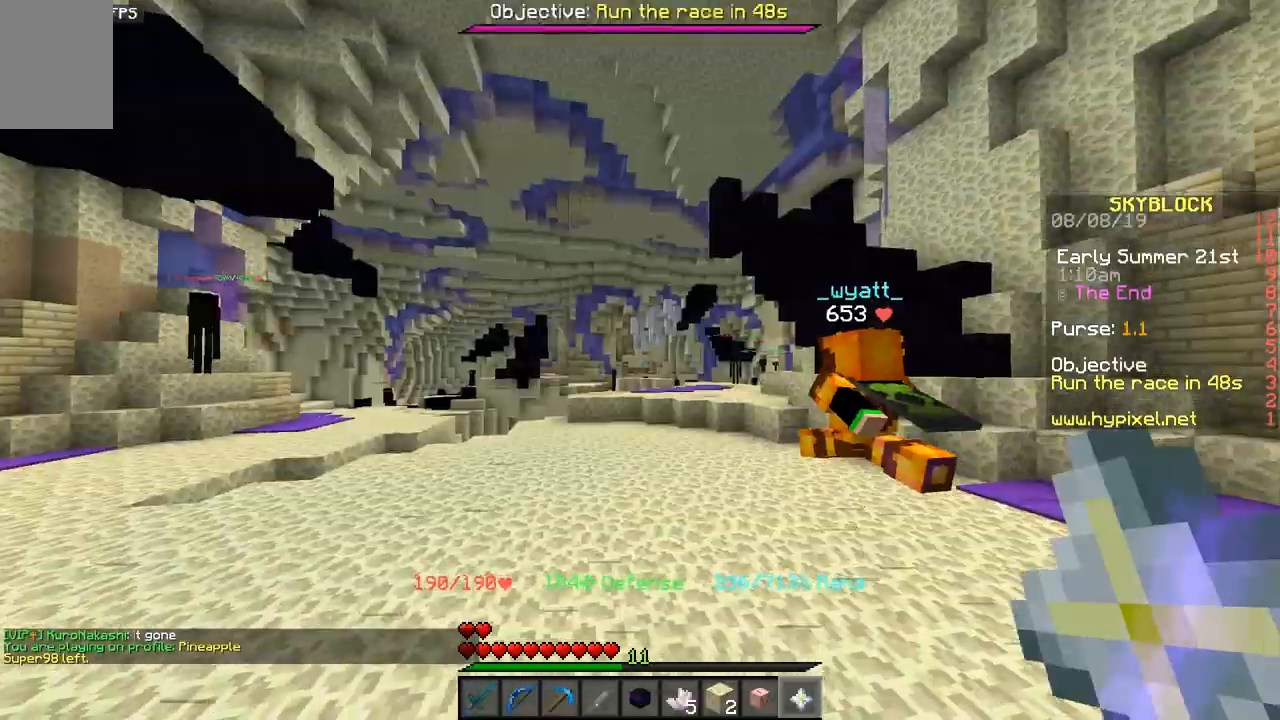
{"keys": ["space", "w"], "mouse": [], "events": []}
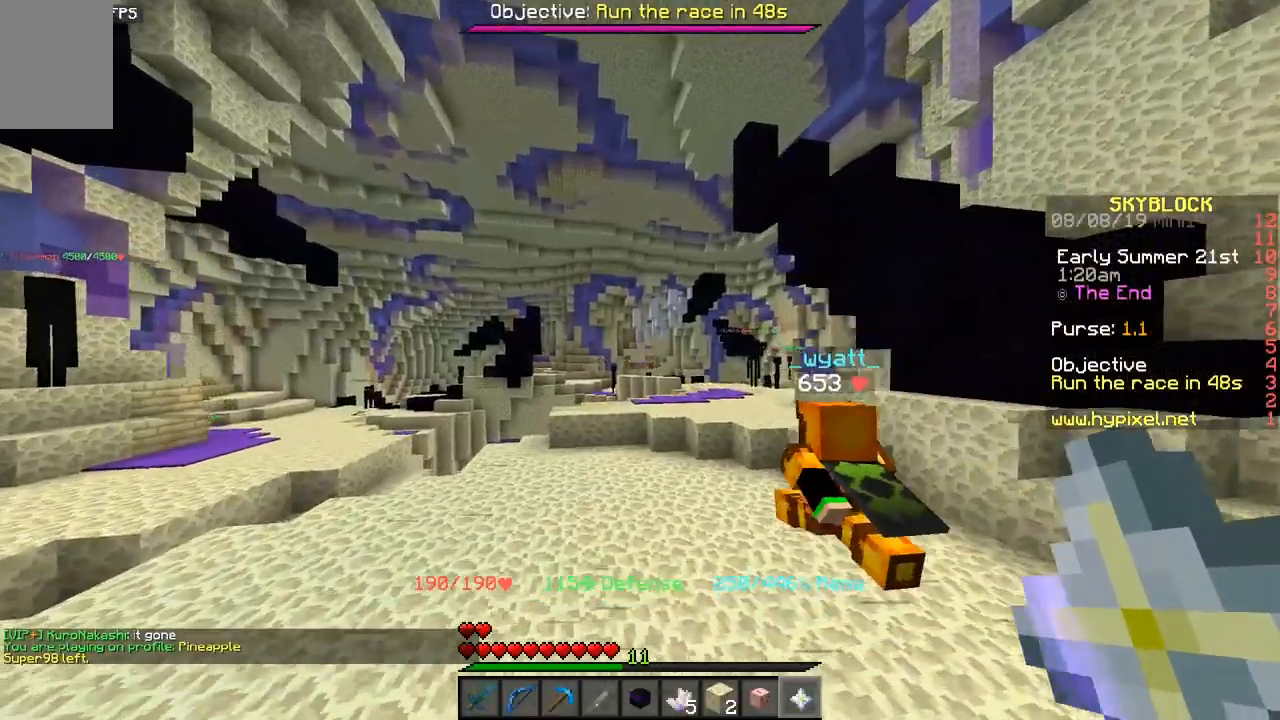
{"keys": ["space", "w"], "mouse": [], "events": []}
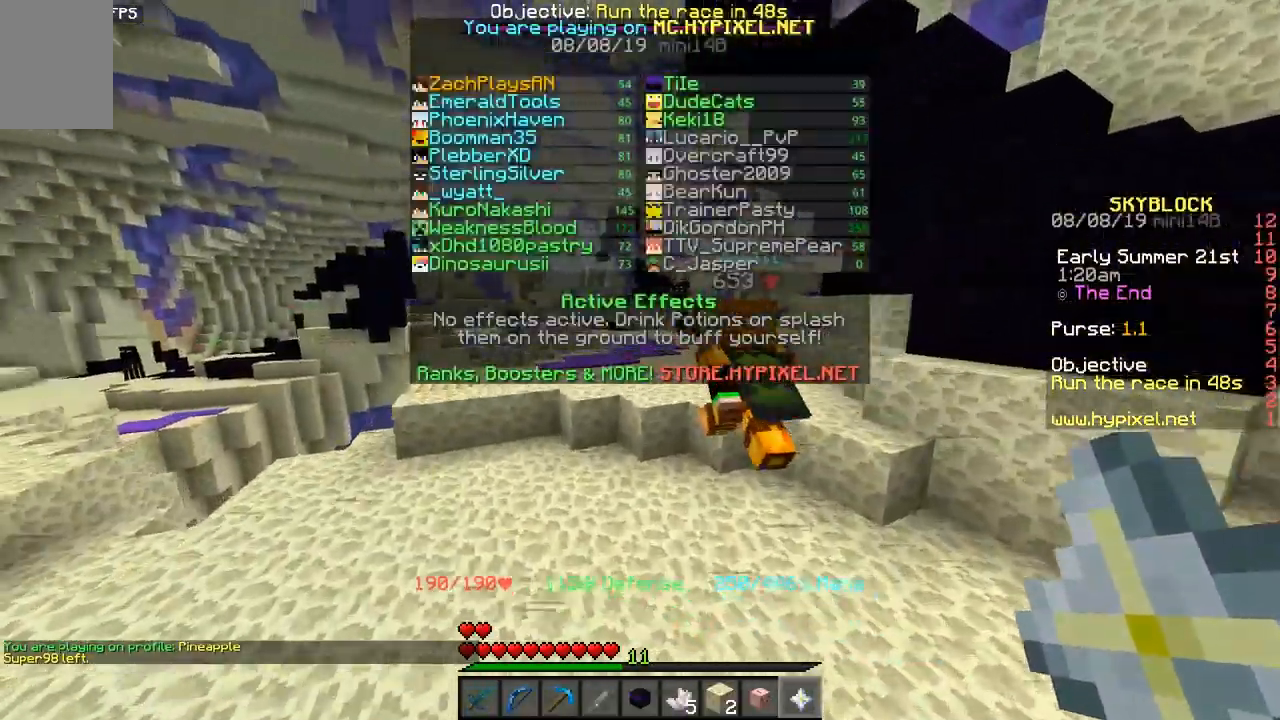
{"keys": ["w"], "mouse": [], "events": [[117, "space", "up"]]}
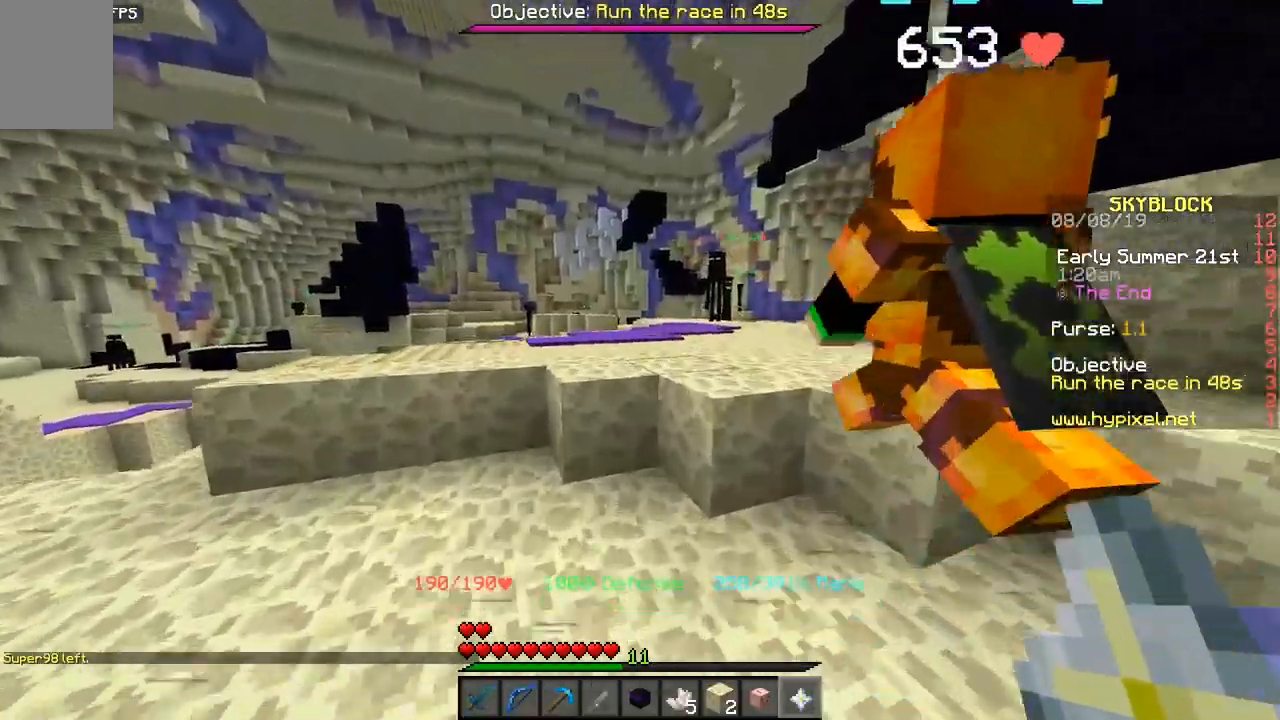
{"keys": ["space", "w"], "mouse": [], "events": [[233, "space", "down"]]}
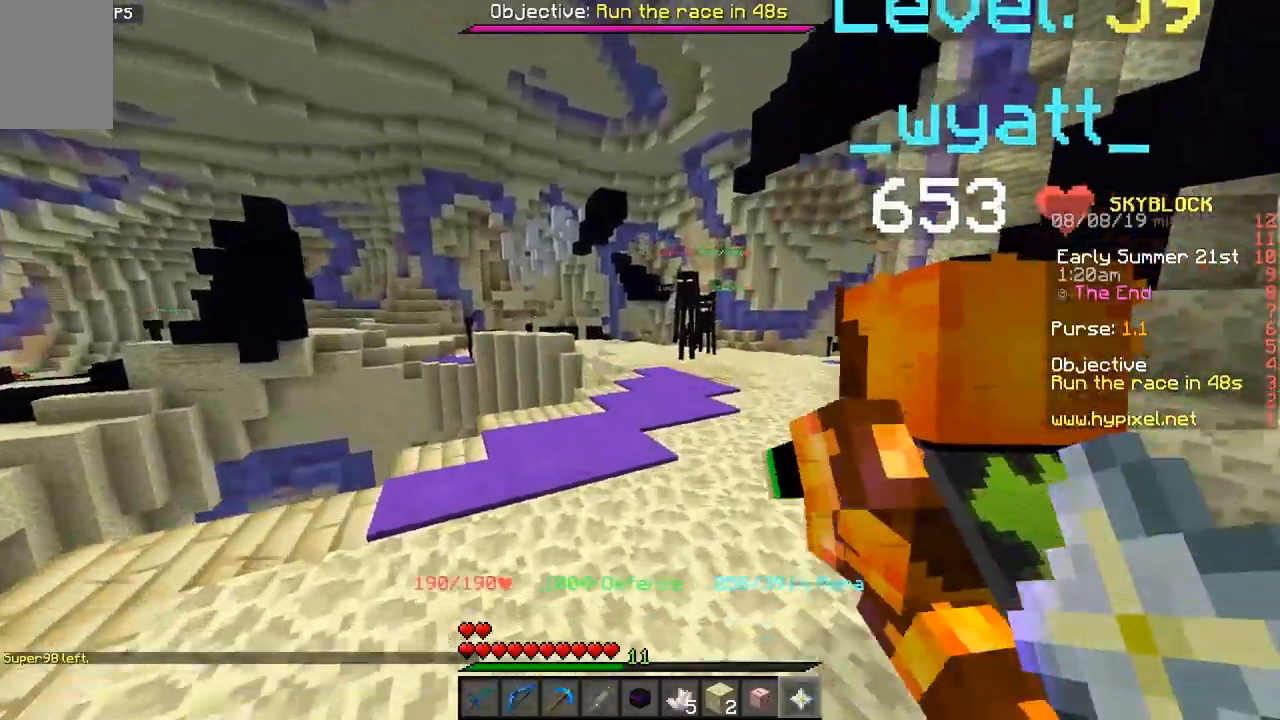
{"keys": ["space", "w"], "mouse": [], "events": []}
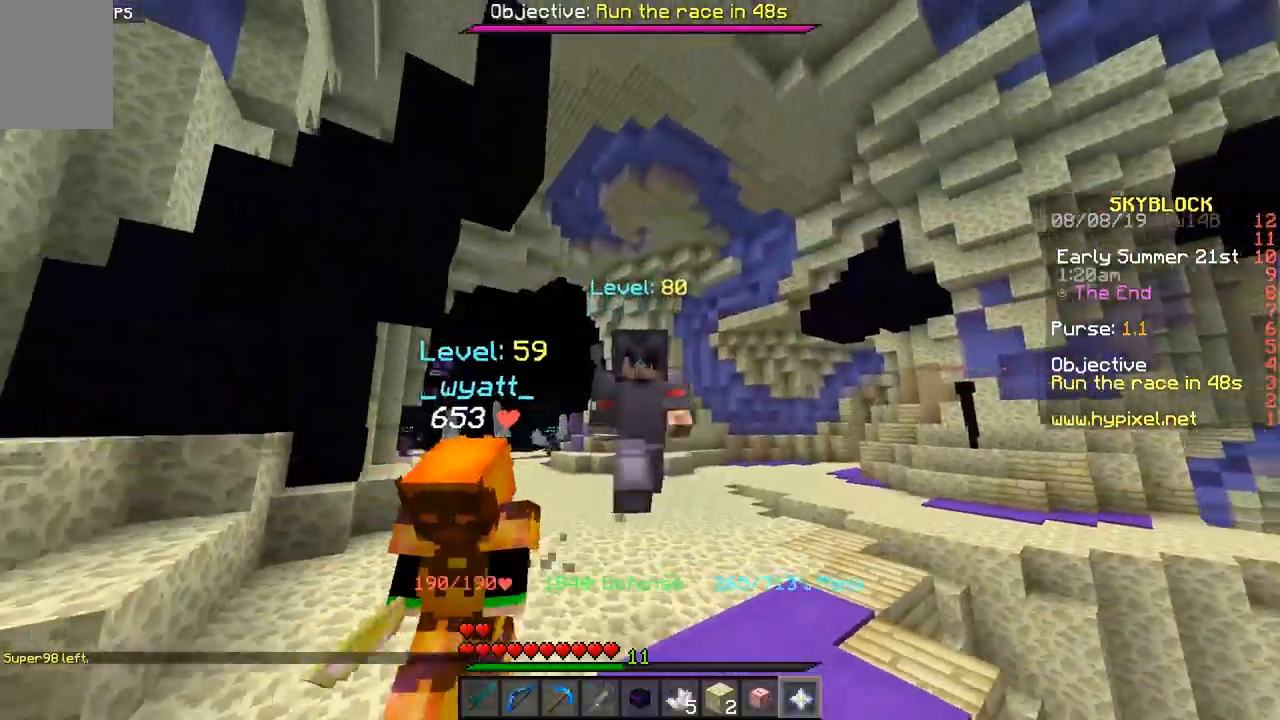
{"keys": ["space", "w"], "mouse": [], "events": []}
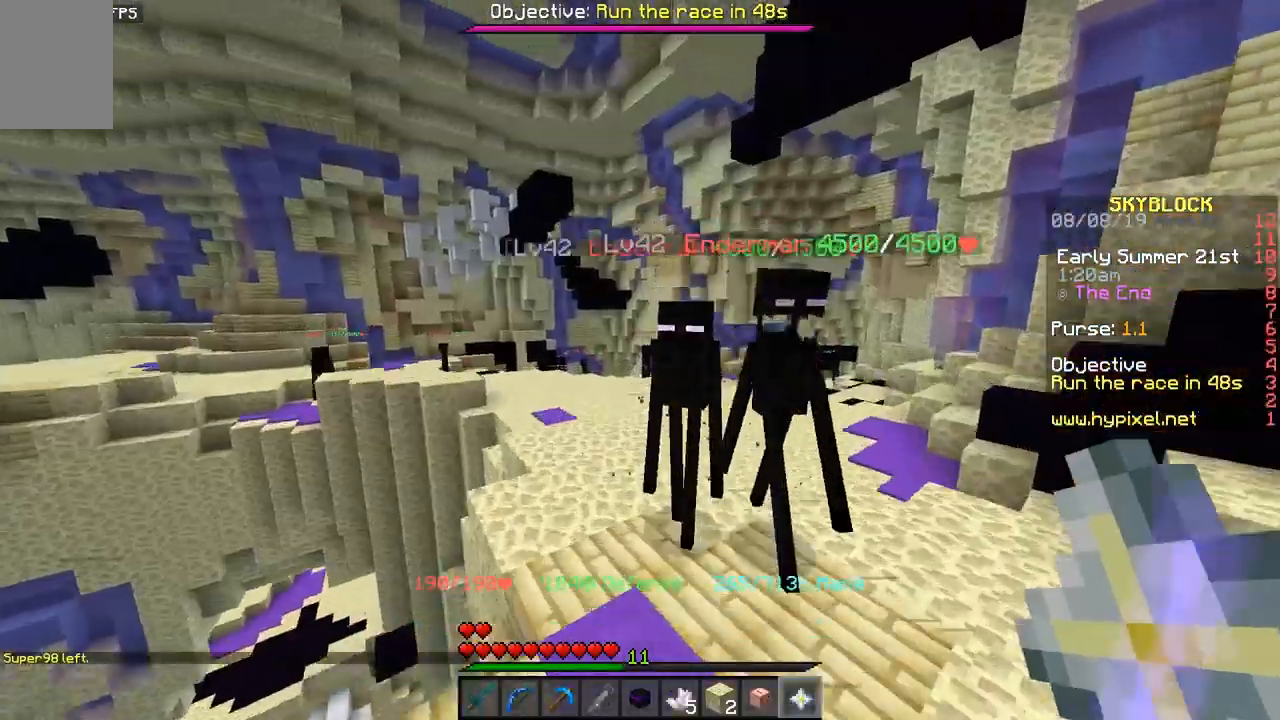
{"keys": ["space", "w"], "mouse": [], "events": []}
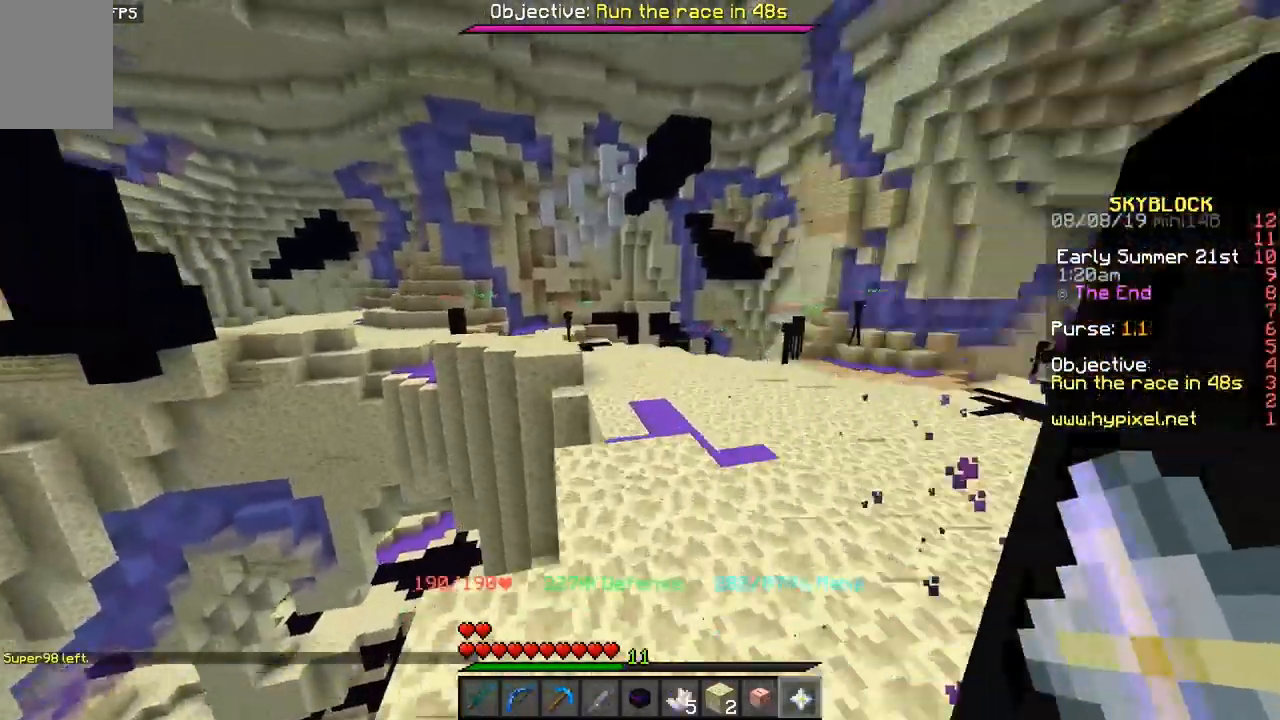
{"keys": ["space", "w"], "mouse": [], "events": []}
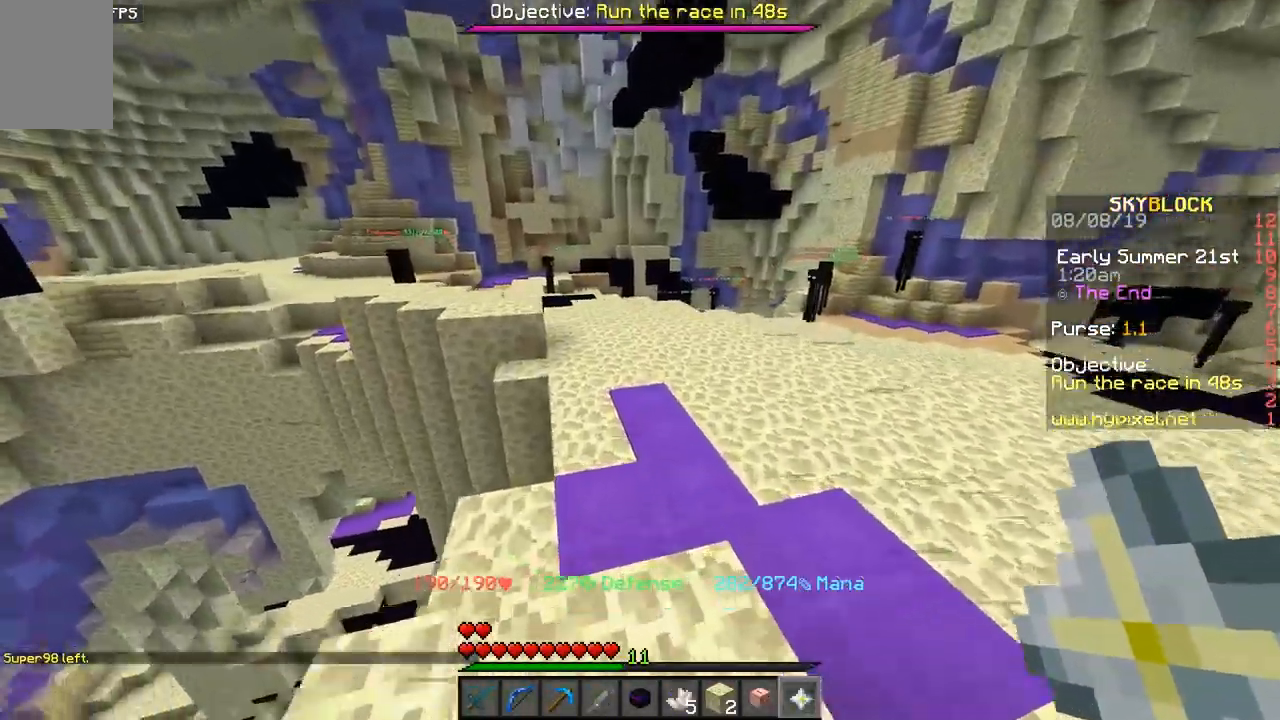
{"keys": ["space", "w"], "mouse": [], "events": []}
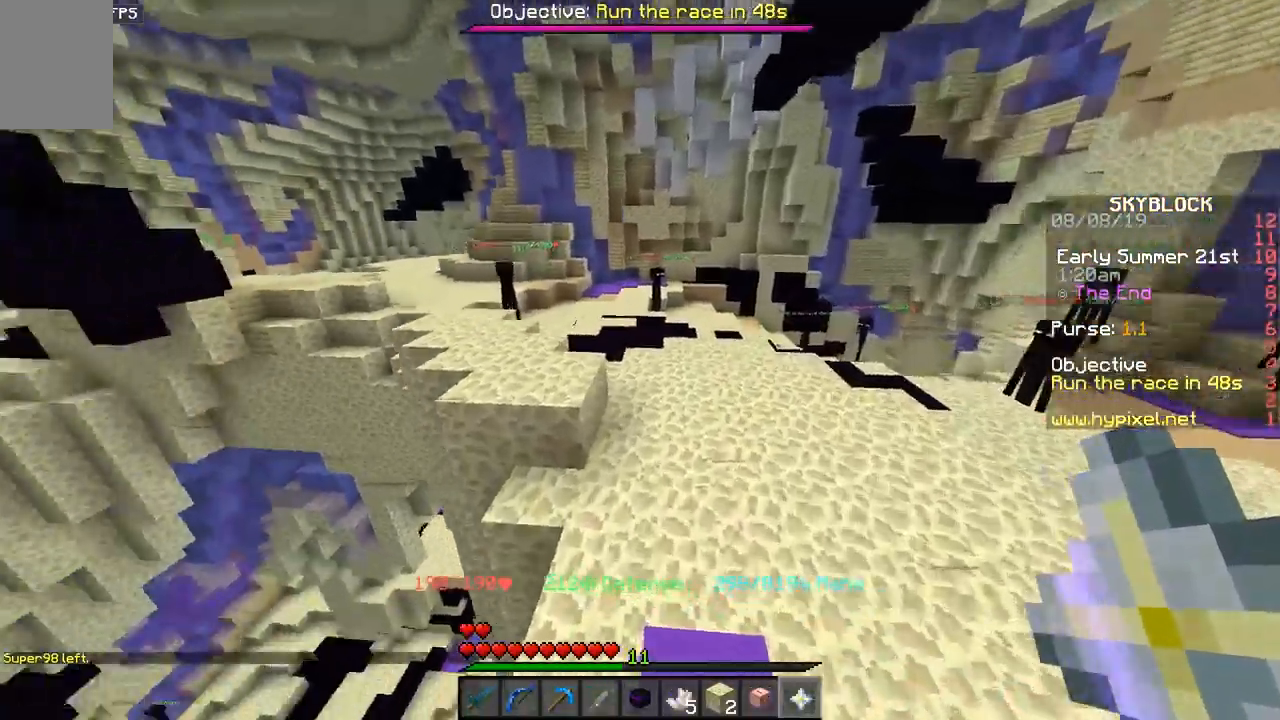
{"keys": ["w"], "mouse": [], "events": [[100, "space", "up"]]}
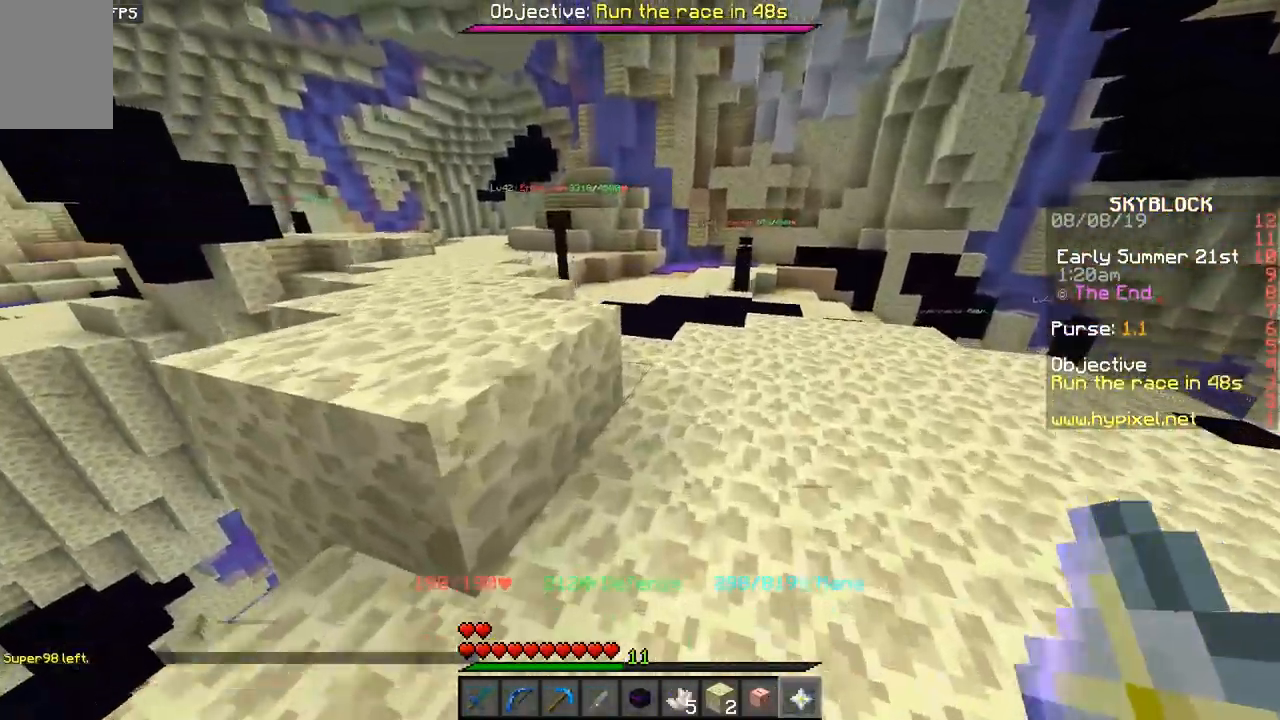
{"keys": [], "mouse": [], "events": [[50, "w", "up"]]}